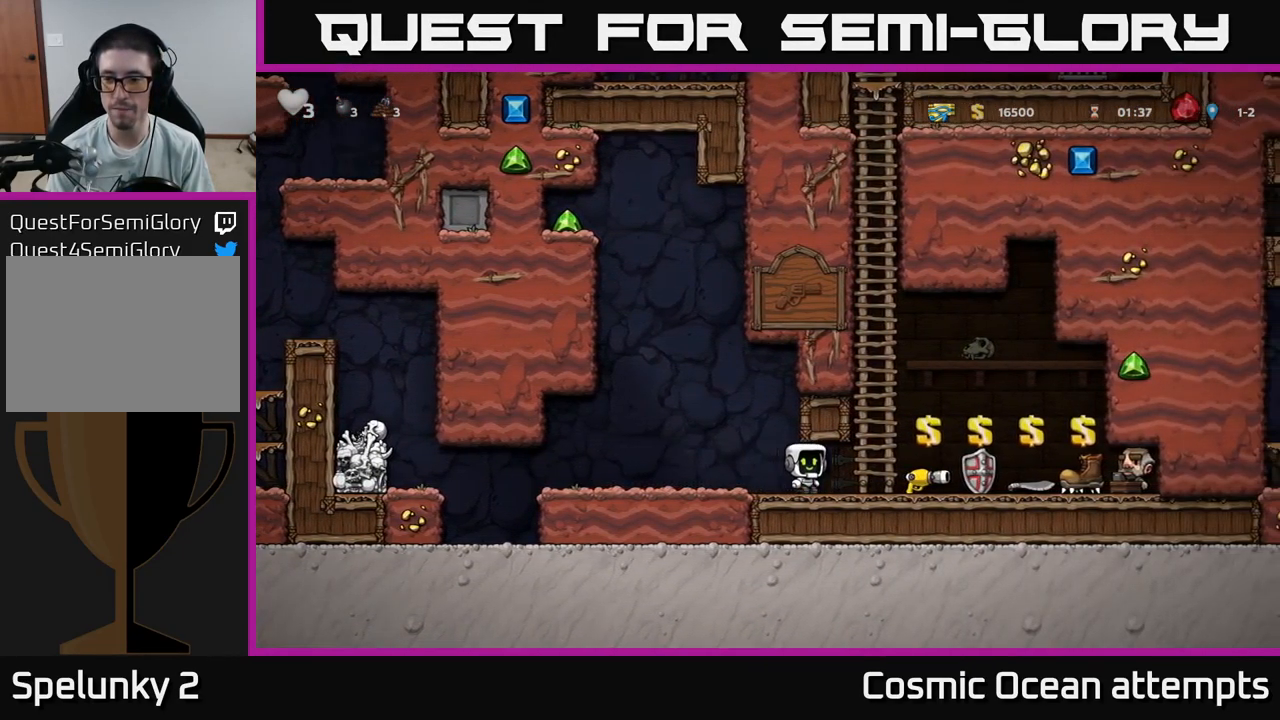
Gameplay with a controller (Xbox layout); each line is a JSON object with the inputs held at the frame after it. "events" lists button and stick changes between this image and that frame as [ms after this image, input, new state], when the widget could be followed in between.
{"buttons": ["DPAD_RIGHT"], "left_stick": "center", "right_stick": "center", "events": []}
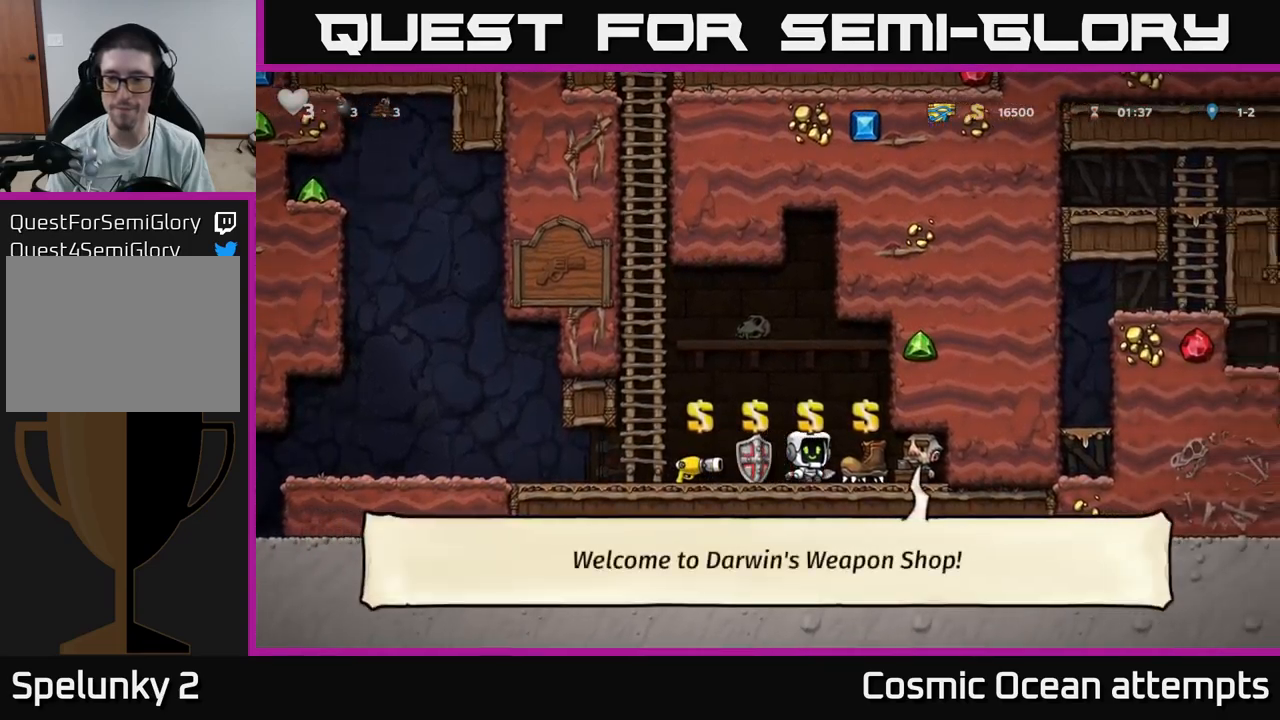
{"buttons": ["DPAD_LEFT"], "left_stick": "center", "right_stick": "center", "events": [[50, "DPAD_RIGHT", "up"], [117, "L2", "down"], [184, "DPAD_LEFT", "down"], [200, "L2", "up"]]}
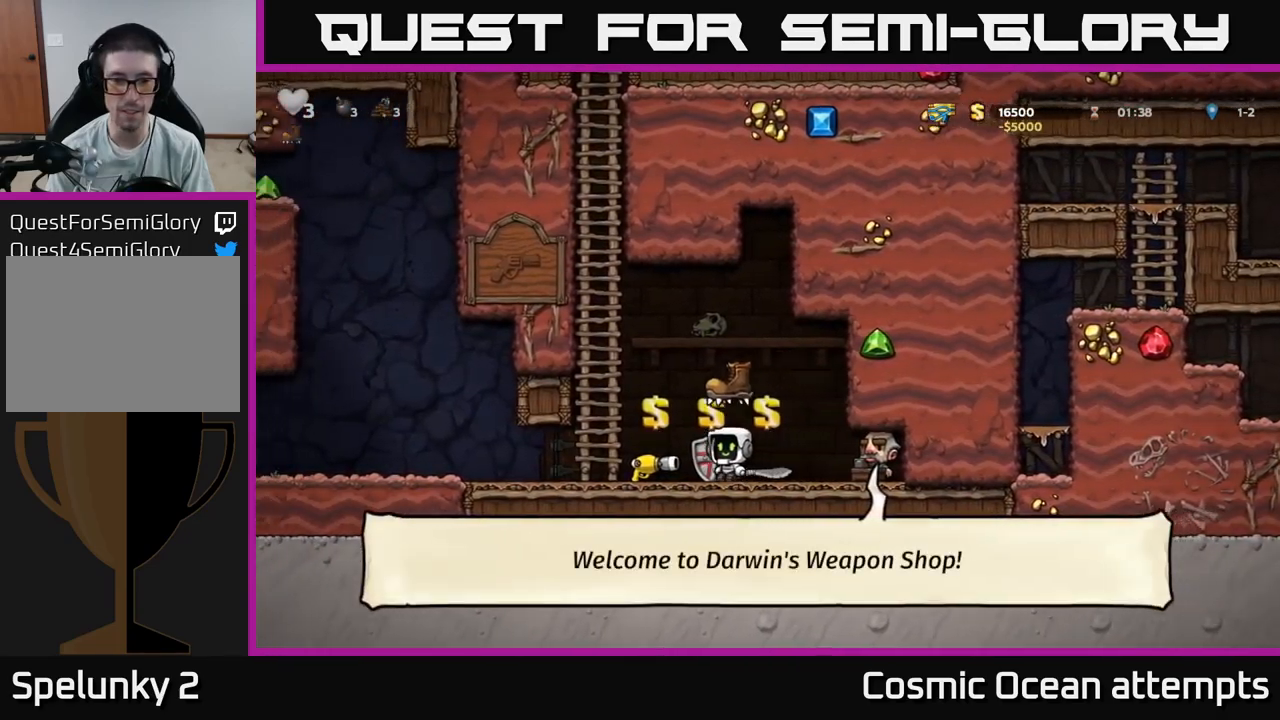
{"buttons": ["DPAD_LEFT"], "left_stick": "center", "right_stick": "center", "events": []}
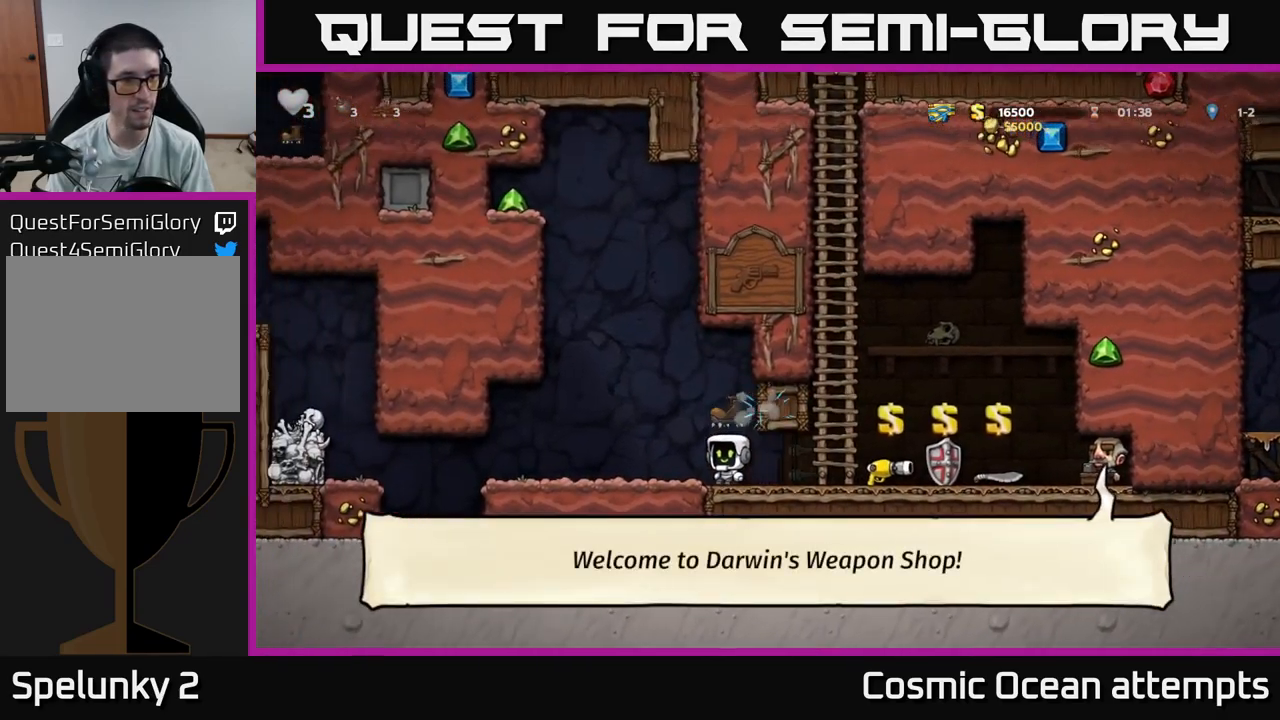
{"buttons": ["DPAD_LEFT"], "left_stick": "center", "right_stick": "center", "events": []}
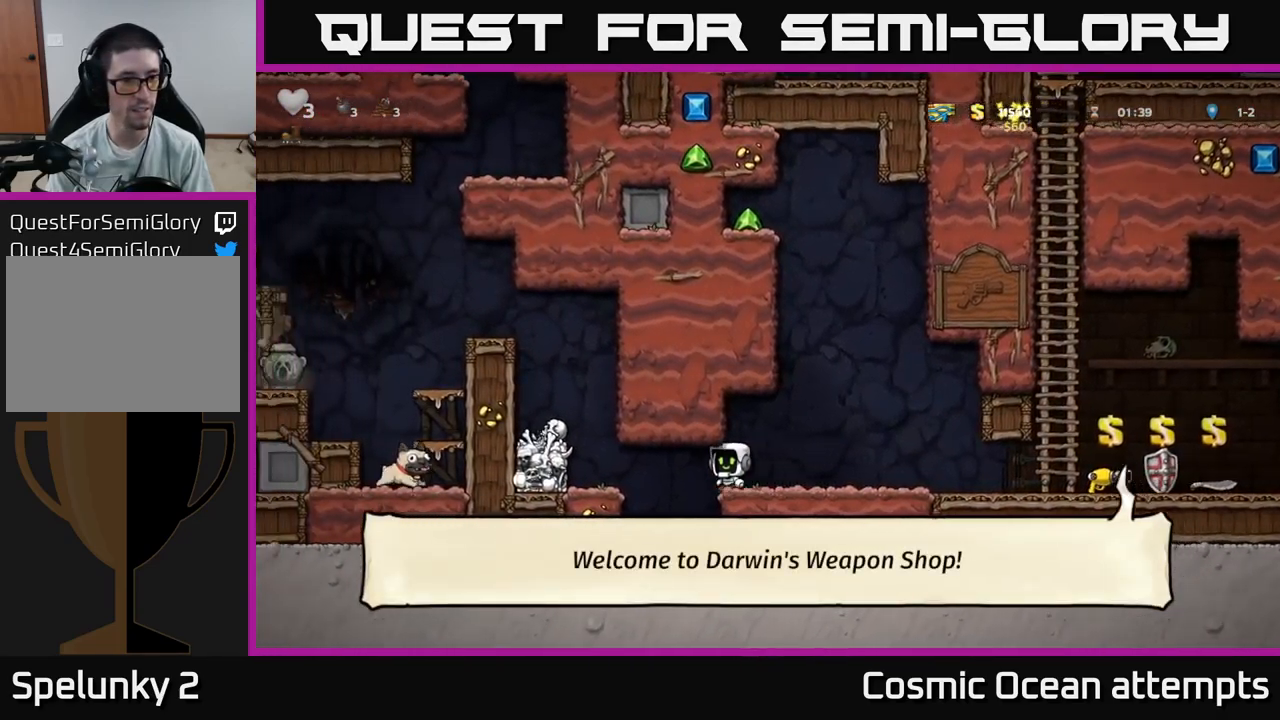
{"buttons": ["DPAD_LEFT"], "left_stick": "center", "right_stick": "center", "events": [[50, "A", "down"], [167, "A", "up"], [300, "A", "down"], [434, "A", "up"]]}
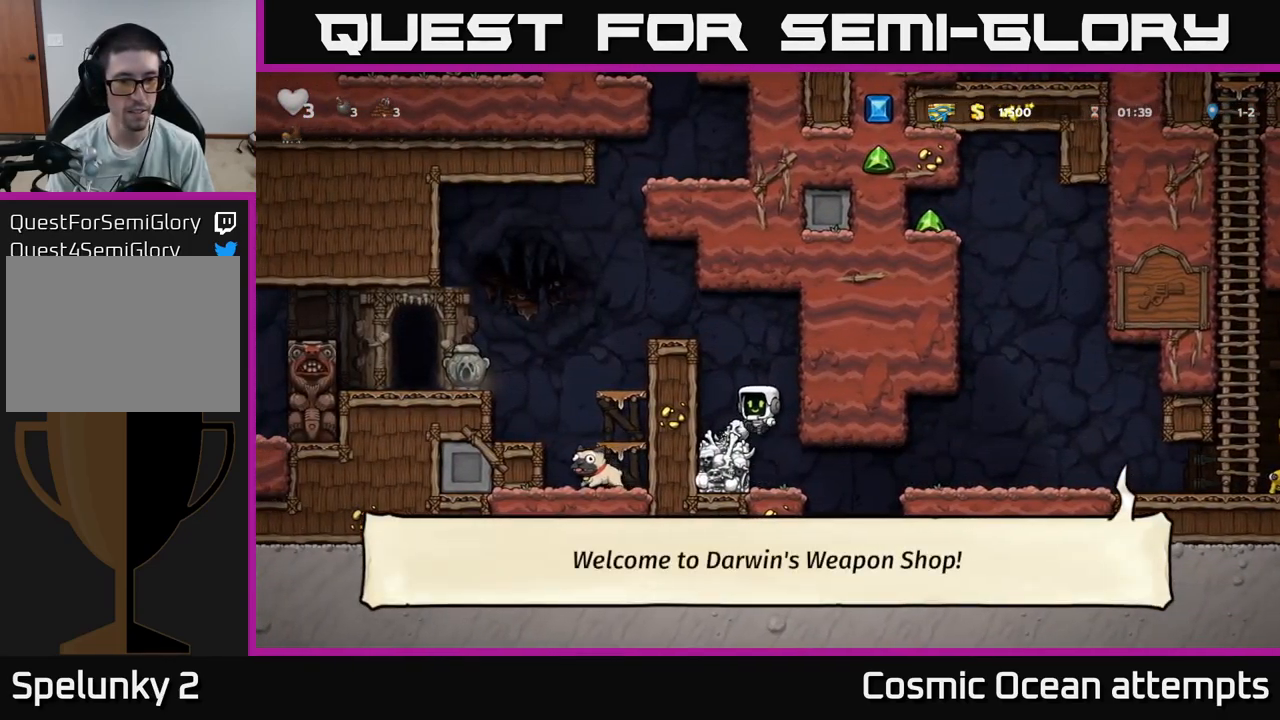
{"buttons": ["DPAD_LEFT"], "left_stick": "center", "right_stick": "center", "events": [[84, "DPAD_LEFT", "up"], [250, "A", "down"], [434, "DPAD_LEFT", "down"], [450, "A", "up"]]}
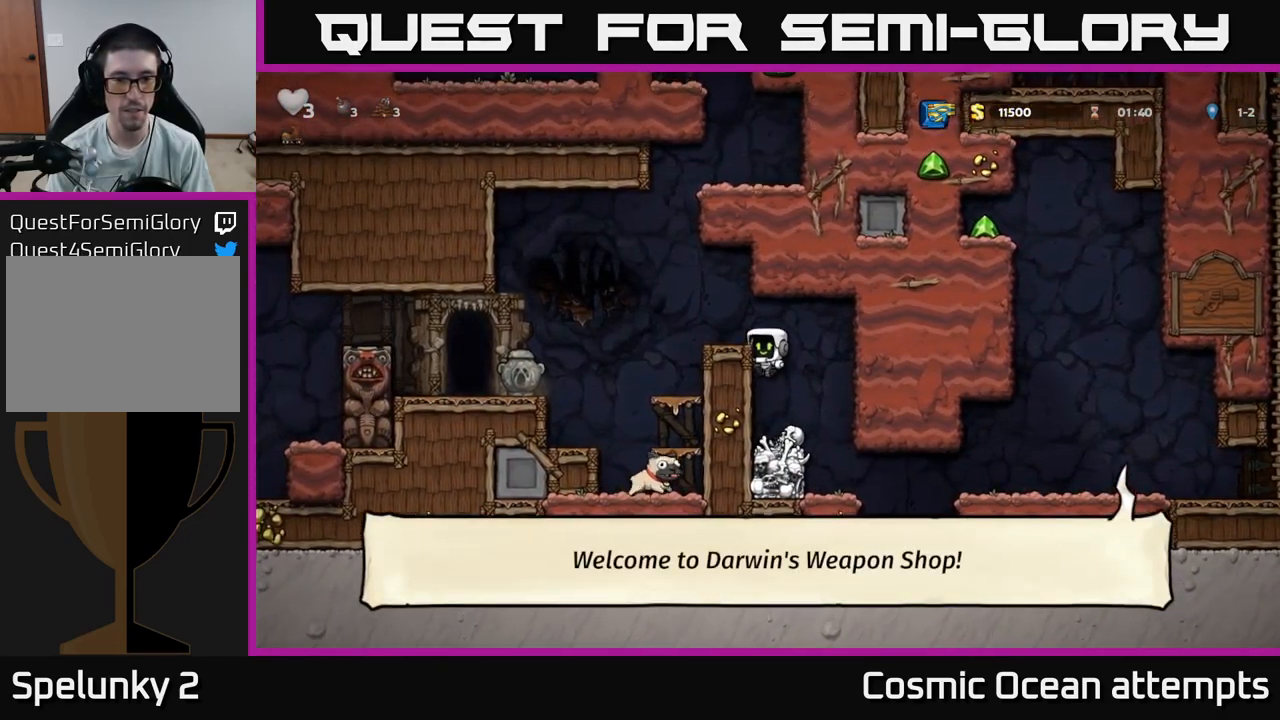
{"buttons": ["DPAD_LEFT"], "left_stick": "center", "right_stick": "center", "events": [[100, "A", "down"], [300, "A", "up"]]}
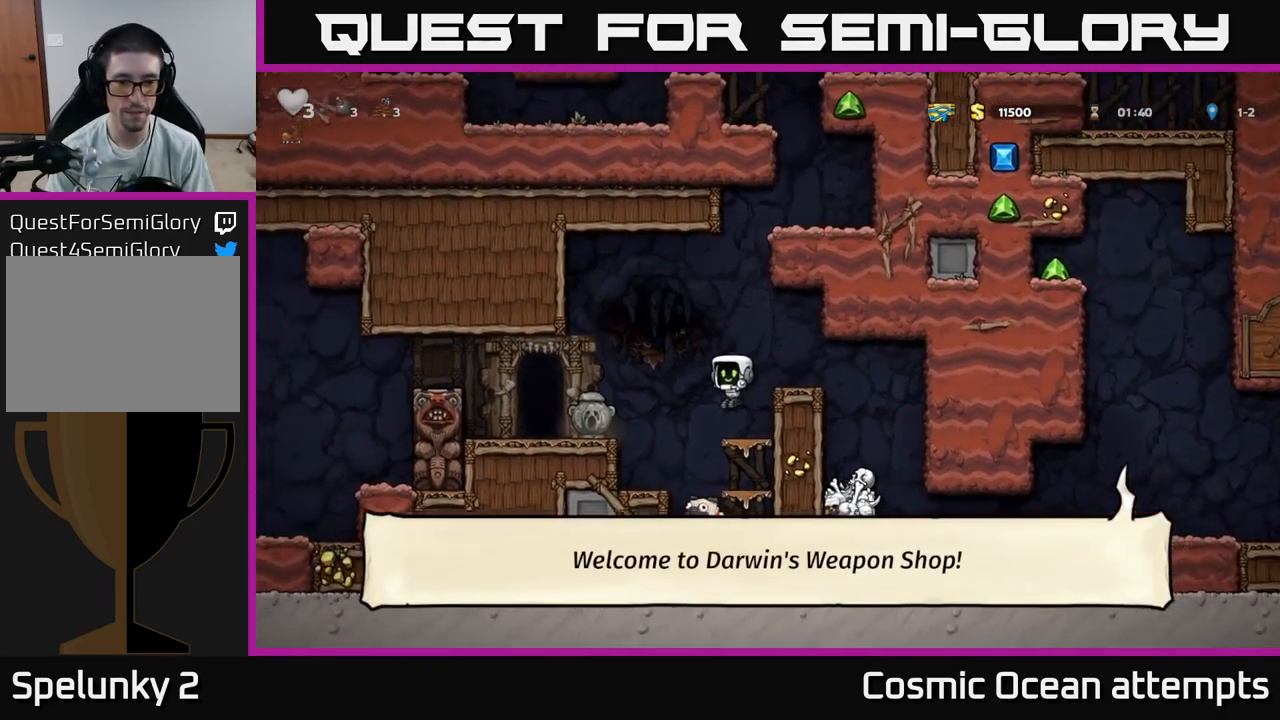
{"buttons": ["DPAD_DOWN"], "left_stick": "center", "right_stick": "center", "events": [[67, "DPAD_LEFT", "up"], [167, "DPAD_RIGHT", "down"], [317, "DPAD_RIGHT", "up"], [350, "DPAD_DOWN", "down"]]}
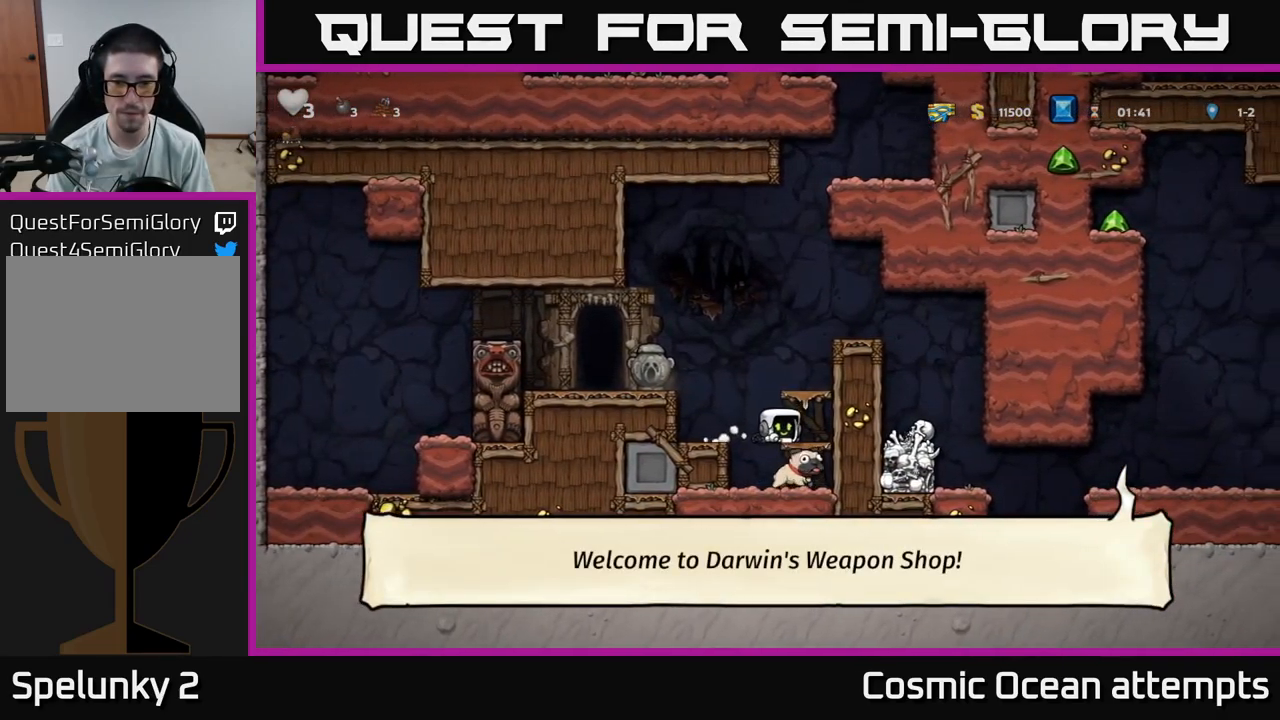
{"buttons": ["DPAD_DOWN"], "left_stick": "center", "right_stick": "center", "events": [[317, "A", "down"], [434, "A", "up"]]}
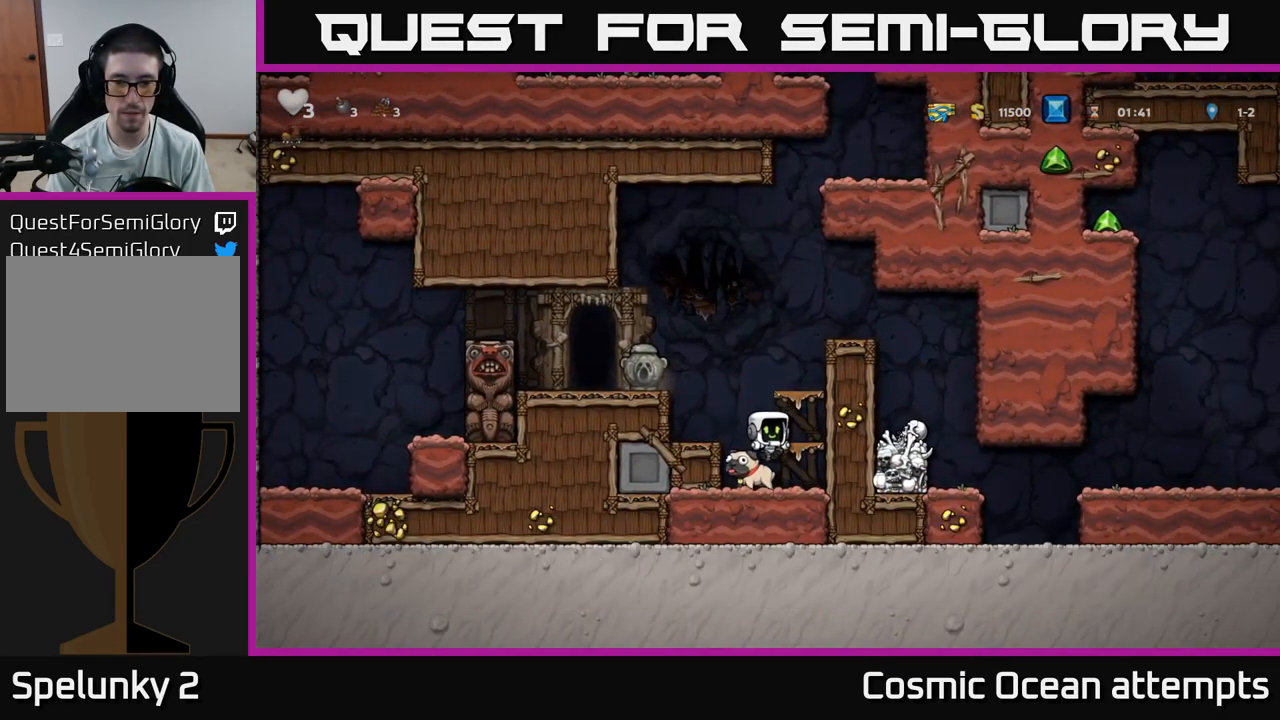
{"buttons": ["A"], "left_stick": "center", "right_stick": "center", "events": [[317, "X", "down"], [434, "A", "down"], [450, "X", "up"], [467, "DPAD_DOWN", "up"]]}
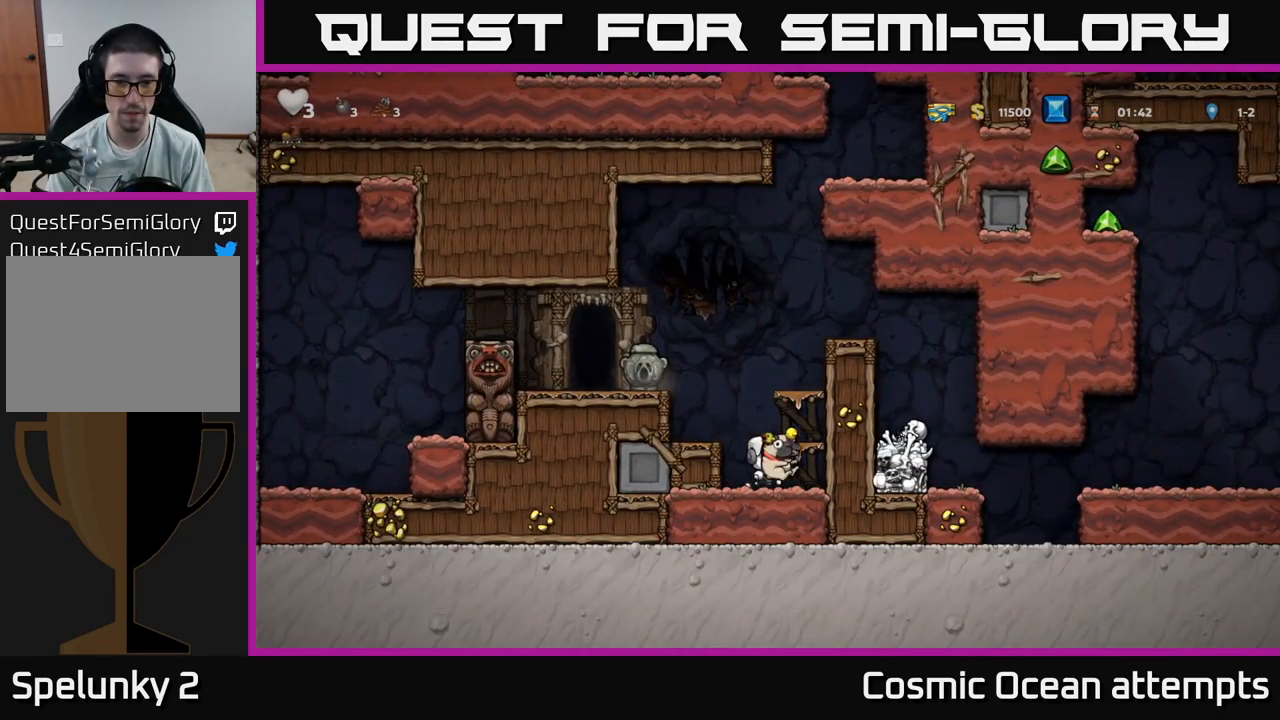
{"buttons": ["DPAD_LEFT"], "left_stick": "center", "right_stick": "center", "events": [[17, "DPAD_LEFT", "down"], [134, "A", "up"], [300, "A", "down"], [433, "A", "up"]]}
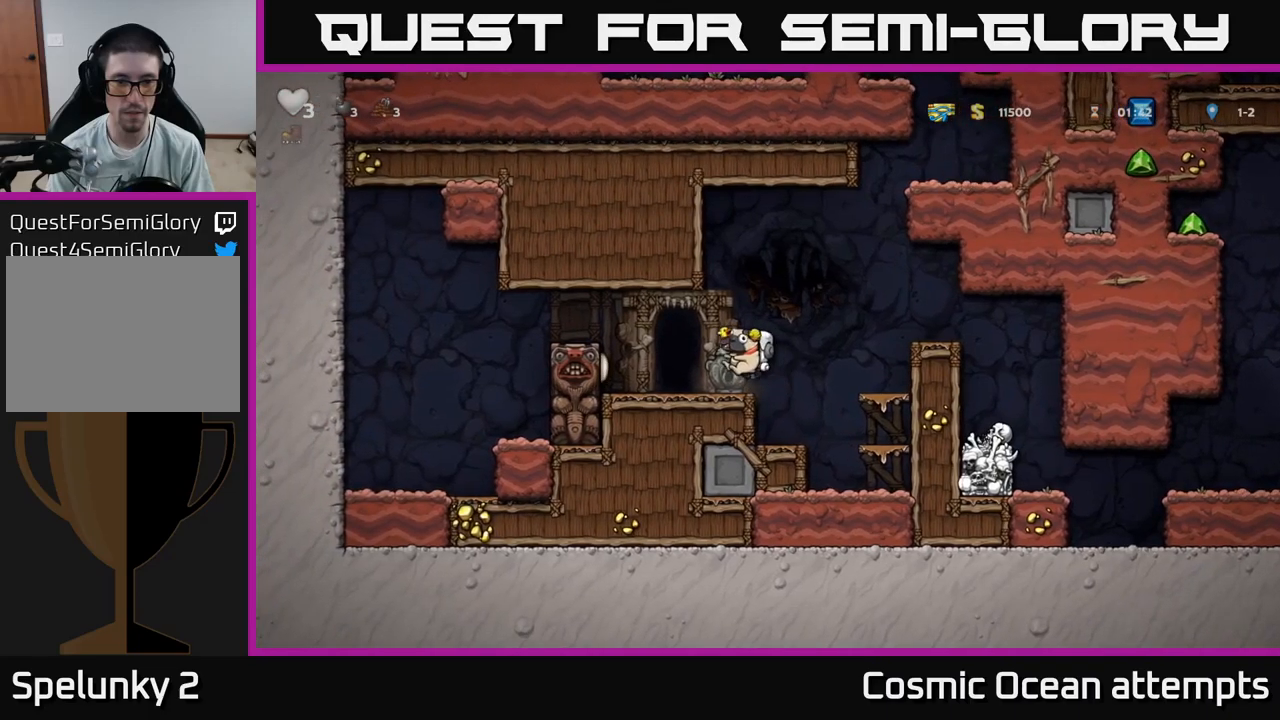
{"buttons": ["DPAD_LEFT"], "left_stick": "center", "right_stick": "center", "events": [[116, "DPAD_LEFT", "up"], [150, "DPAD_RIGHT", "down"], [433, "DPAD_RIGHT", "up"], [466, "DPAD_LEFT", "down"]]}
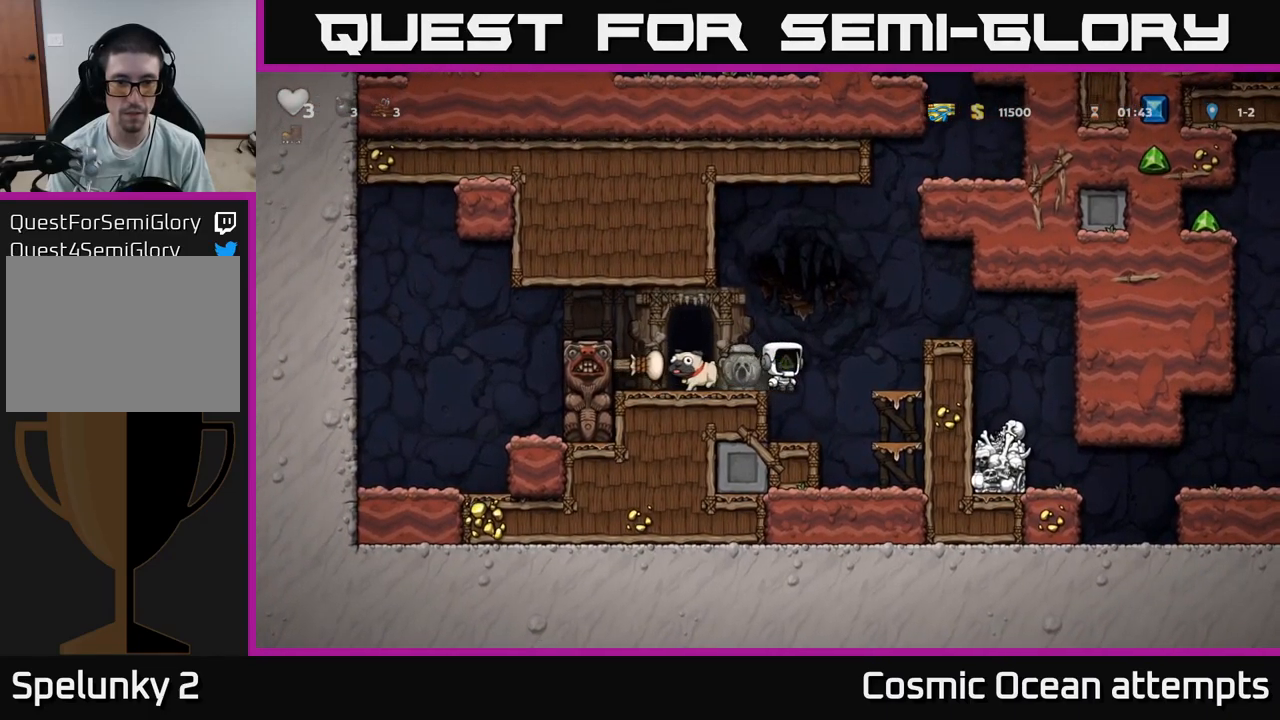
{"buttons": ["A", "X"], "left_stick": "center", "right_stick": "center", "events": [[50, "DPAD_LEFT", "up"], [433, "X", "down"], [500, "A", "down"]]}
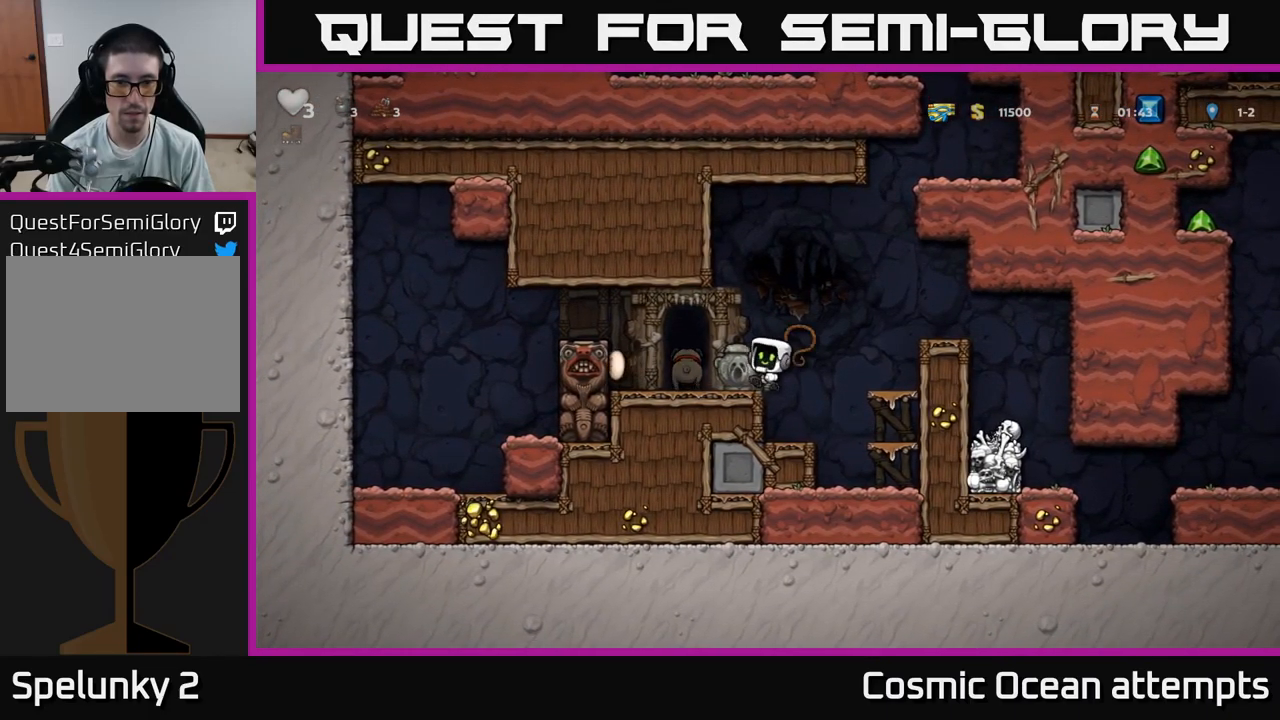
{"buttons": [], "left_stick": "center", "right_stick": "center", "events": [[33, "X", "up"], [83, "A", "up"]]}
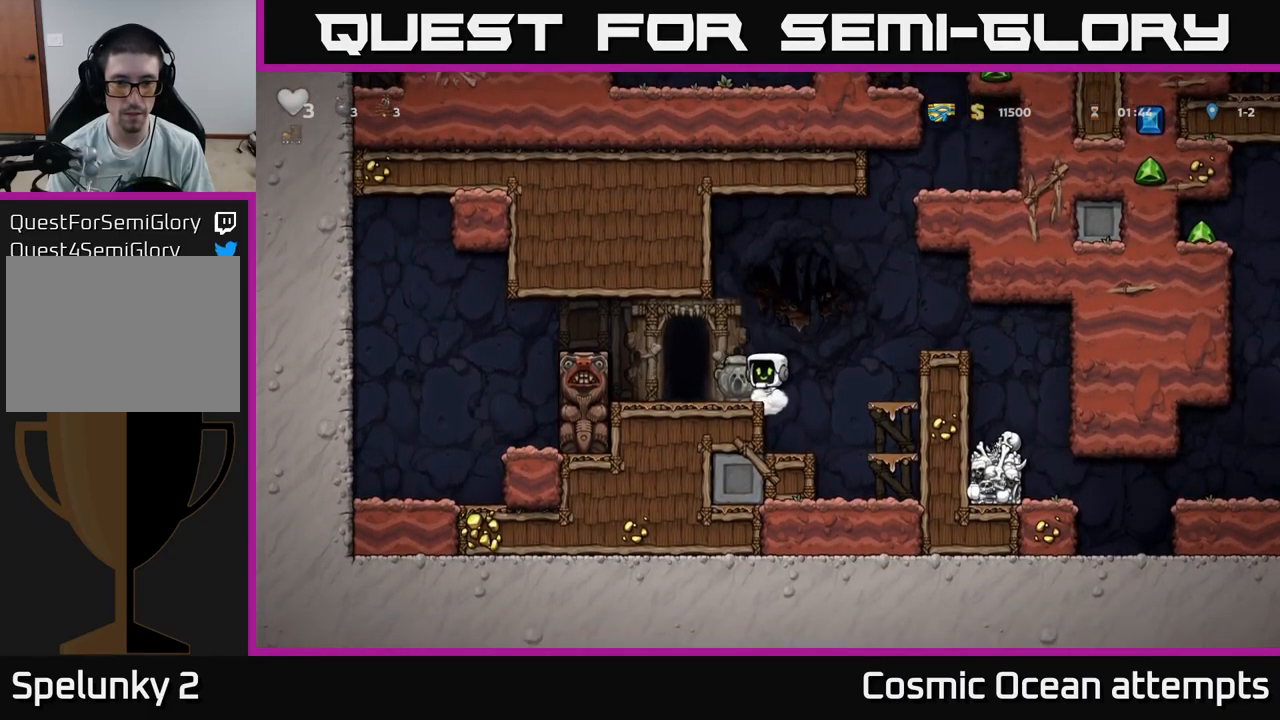
{"buttons": [], "left_stick": "center", "right_stick": "center", "events": [[16, "X", "down"], [100, "X", "up"]]}
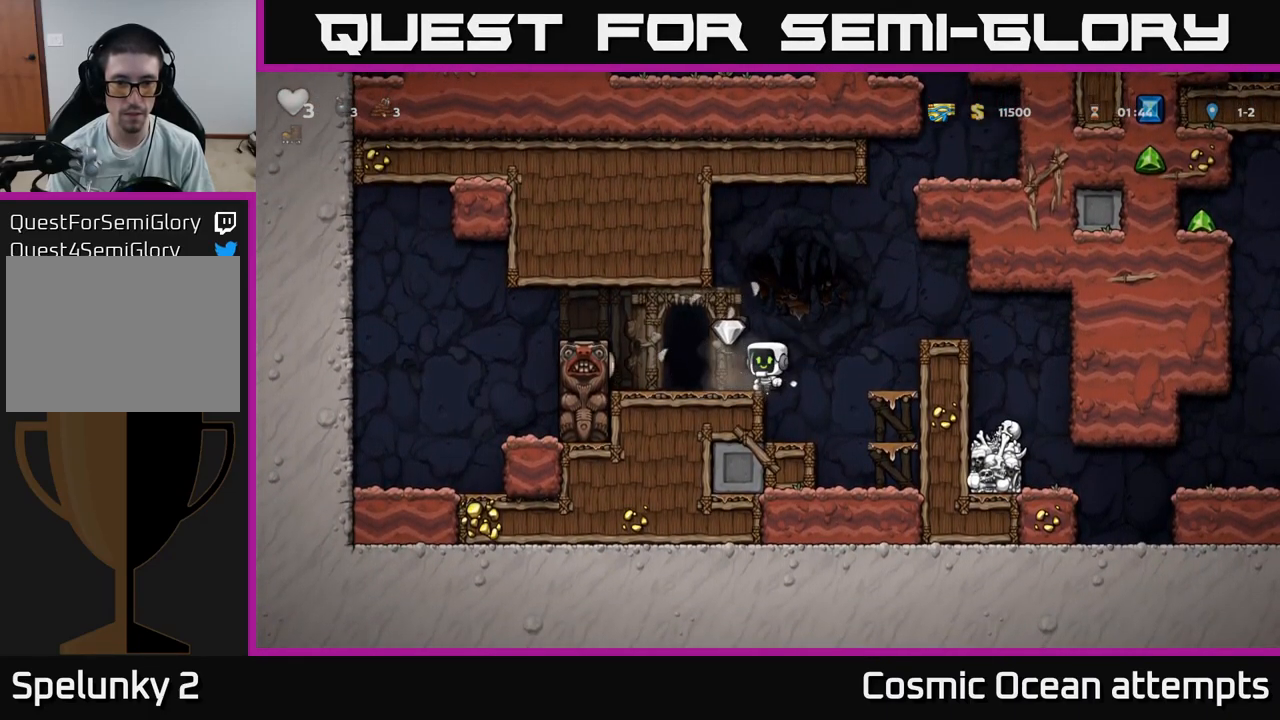
{"buttons": [], "left_stick": "center", "right_stick": "center", "events": [[50, "DPAD_LEFT", "down"], [200, "DPAD_LEFT", "up"], [283, "L2", "down"], [366, "L2", "up"]]}
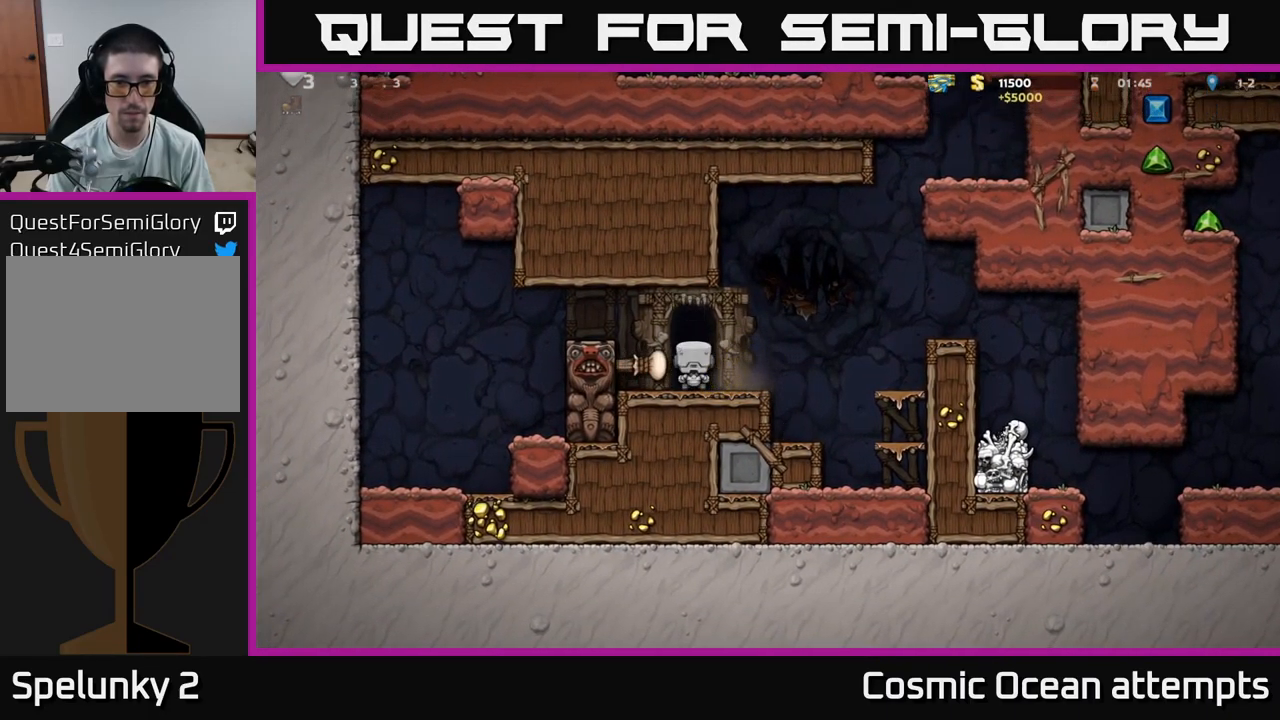
{"buttons": [], "left_stick": "center", "right_stick": "center", "events": []}
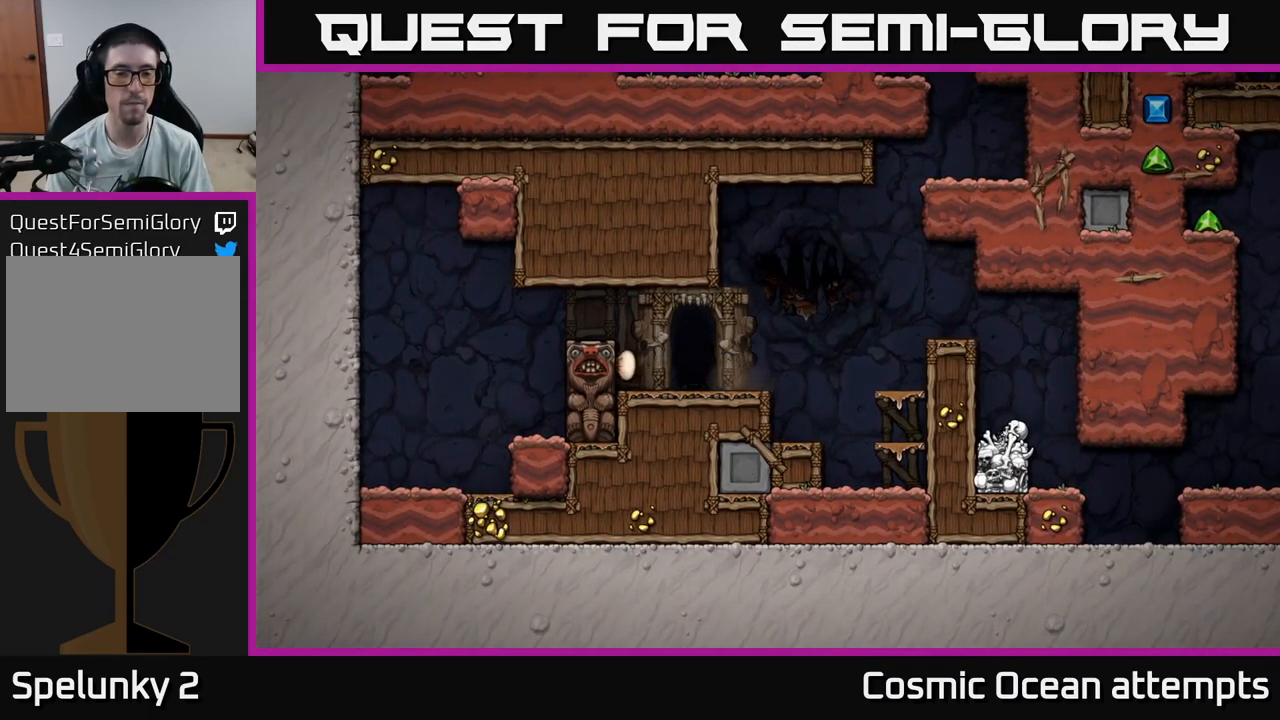
{"buttons": [], "left_stick": "center", "right_stick": "center", "events": []}
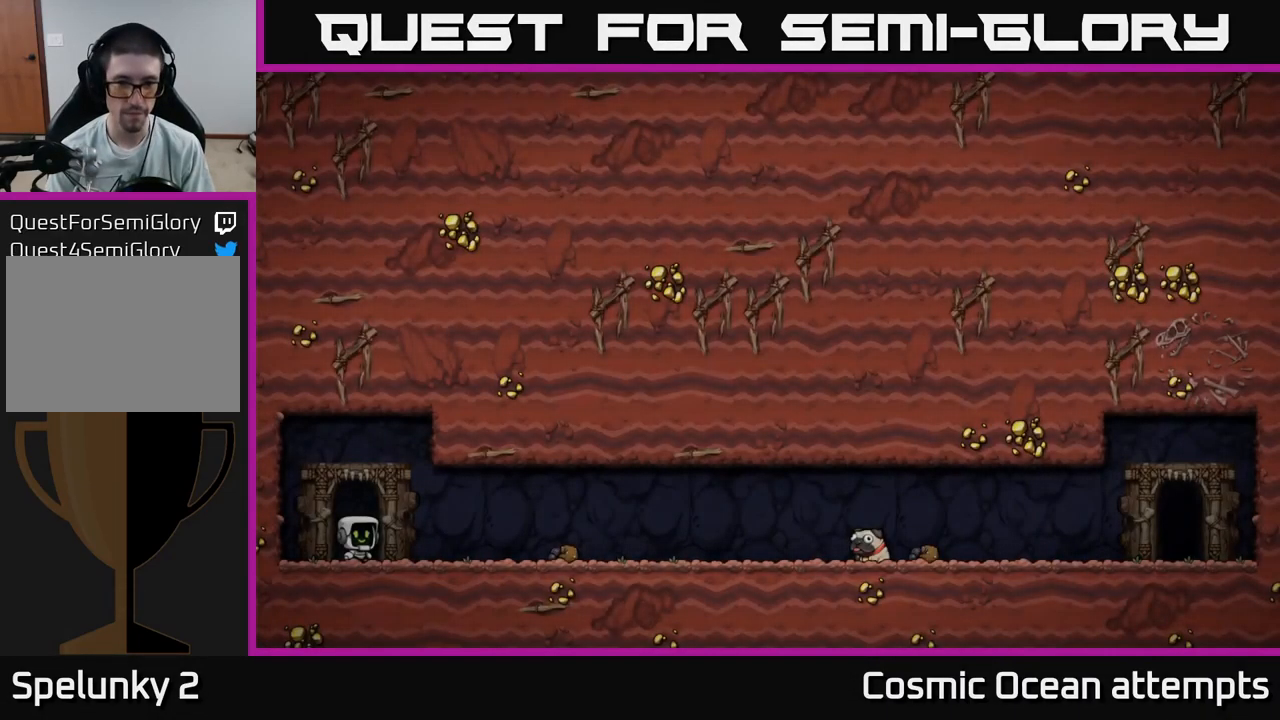
{"buttons": [], "left_stick": "center", "right_stick": "center", "events": [[250, "A", "down"], [383, "A", "up"]]}
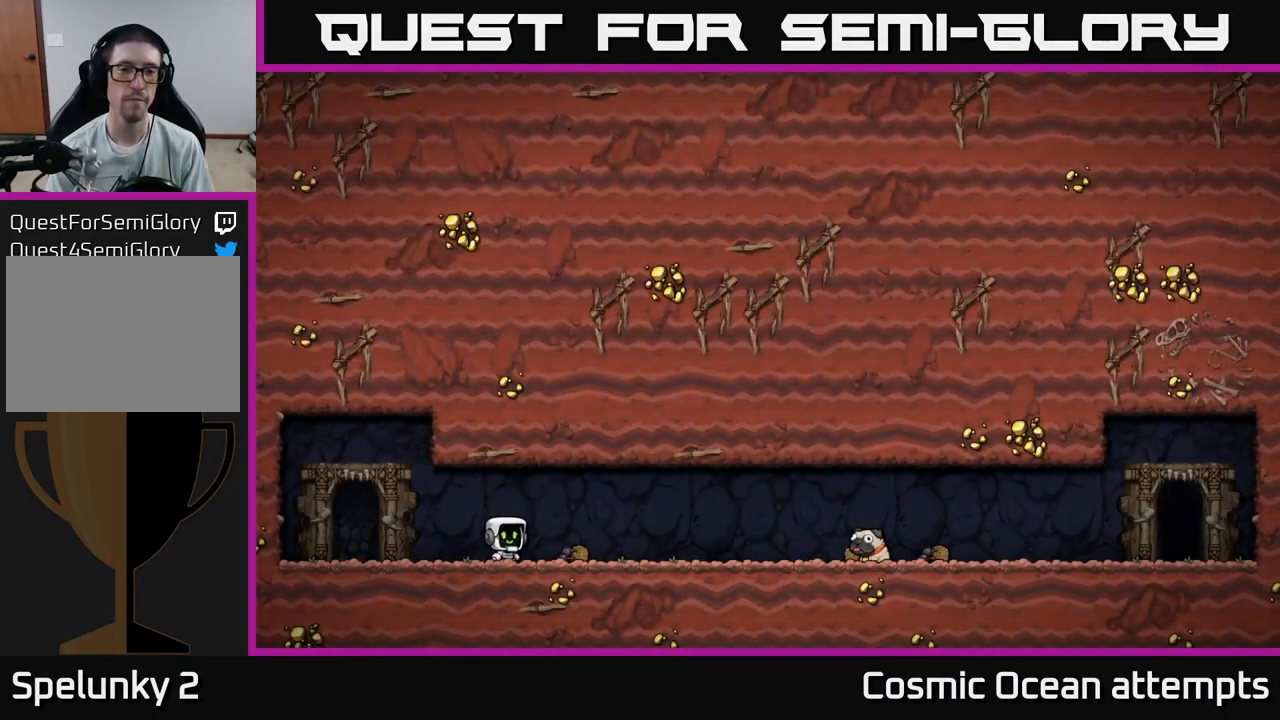
{"buttons": [], "left_stick": "center", "right_stick": "center", "events": []}
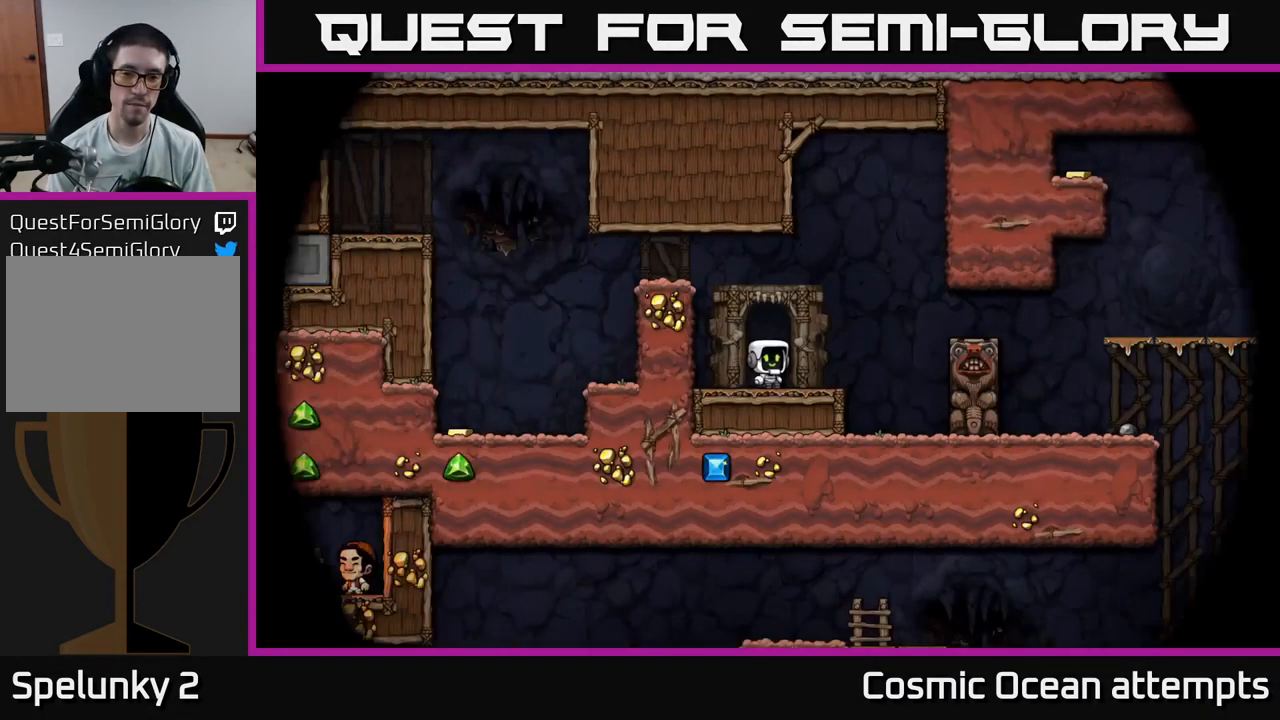
{"buttons": [], "left_stick": "center", "right_stick": "center", "events": []}
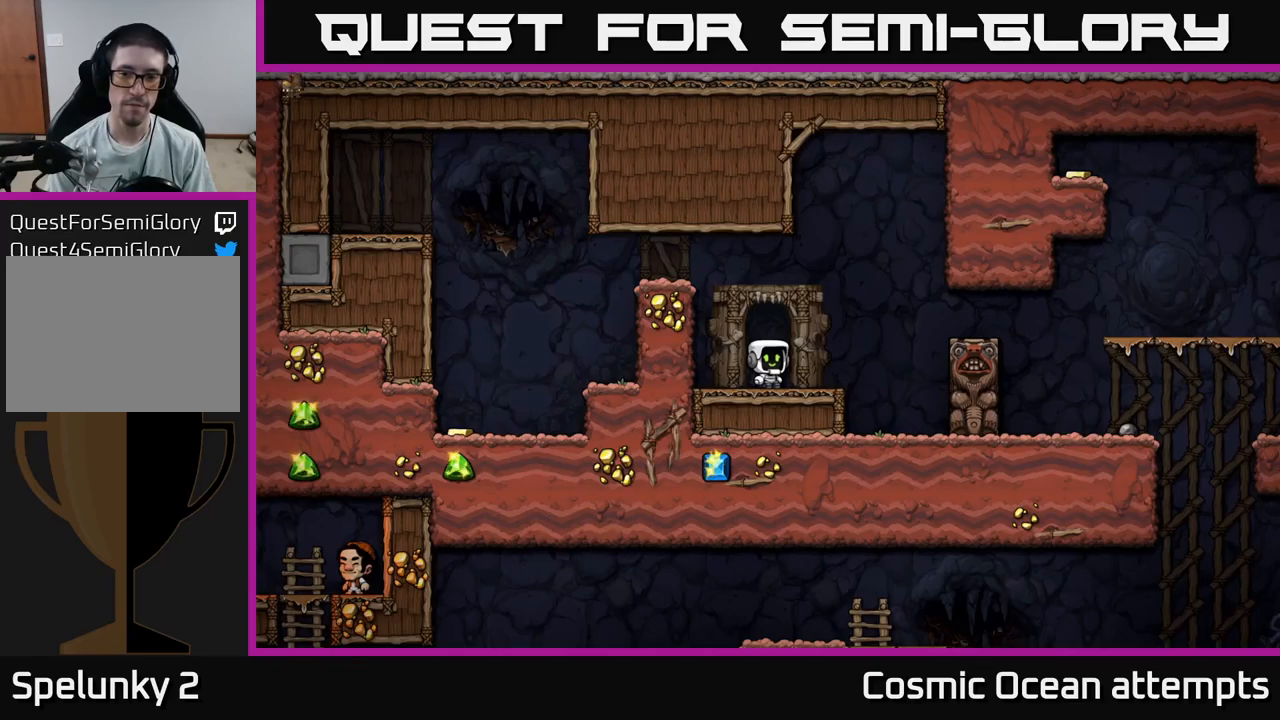
{"buttons": [], "left_stick": "center", "right_stick": "center", "events": [[133, "DPAD_LEFT", "down"], [200, "A", "down"], [367, "A", "up"], [467, "DPAD_LEFT", "up"]]}
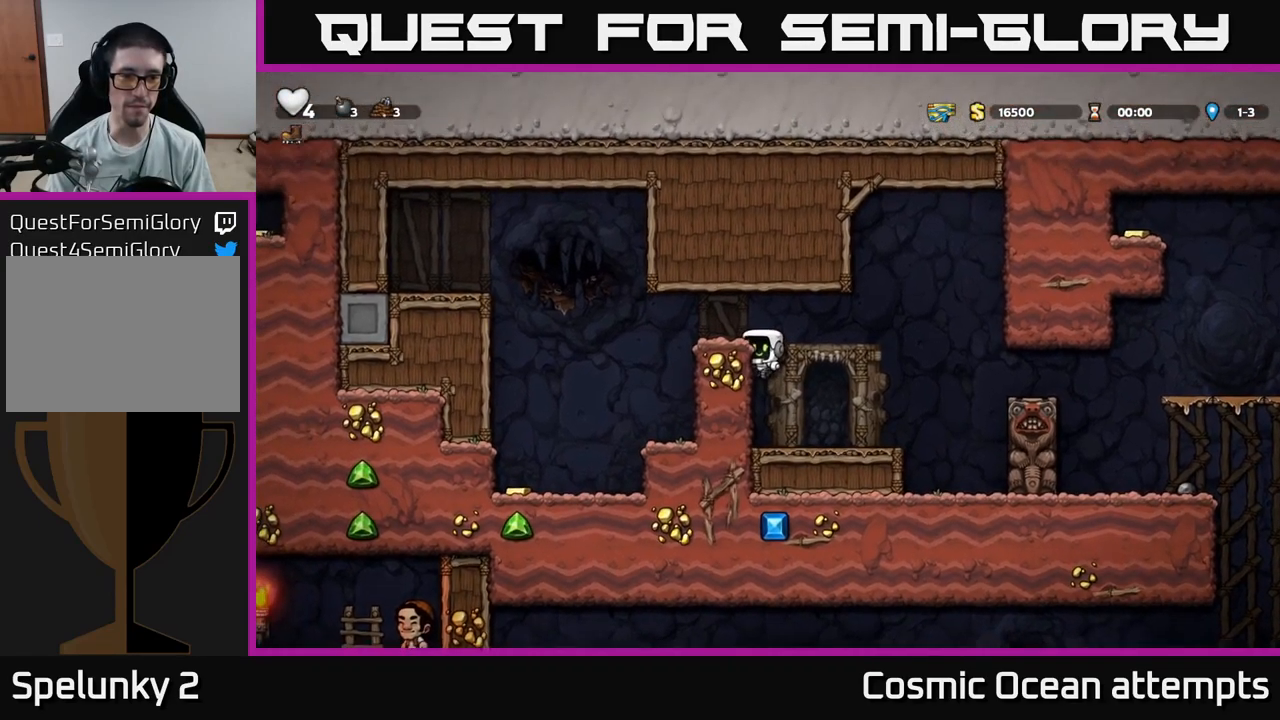
{"buttons": ["DPAD_LEFT"], "left_stick": "center", "right_stick": "center", "events": [[100, "A", "down"], [117, "DPAD_LEFT", "down"], [283, "A", "up"]]}
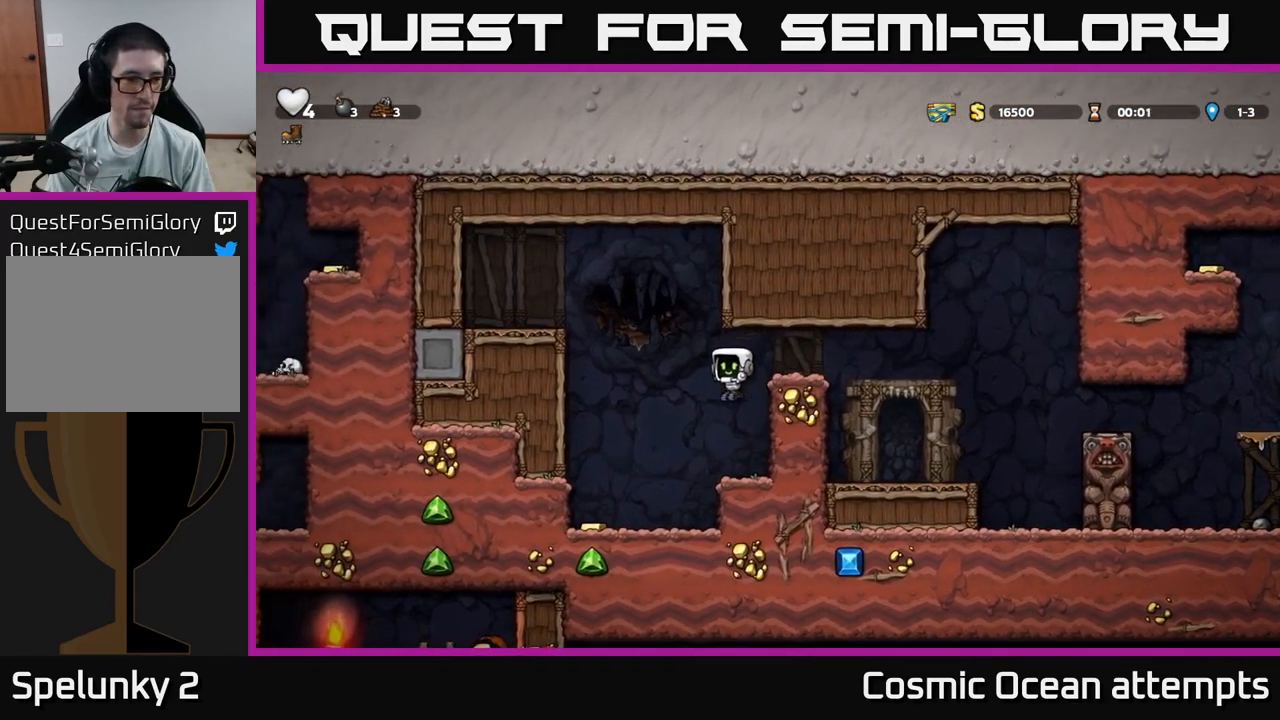
{"buttons": ["DPAD_RIGHT"], "left_stick": "center", "right_stick": "center", "events": [[367, "DPAD_LEFT", "up"], [417, "DPAD_RIGHT", "down"]]}
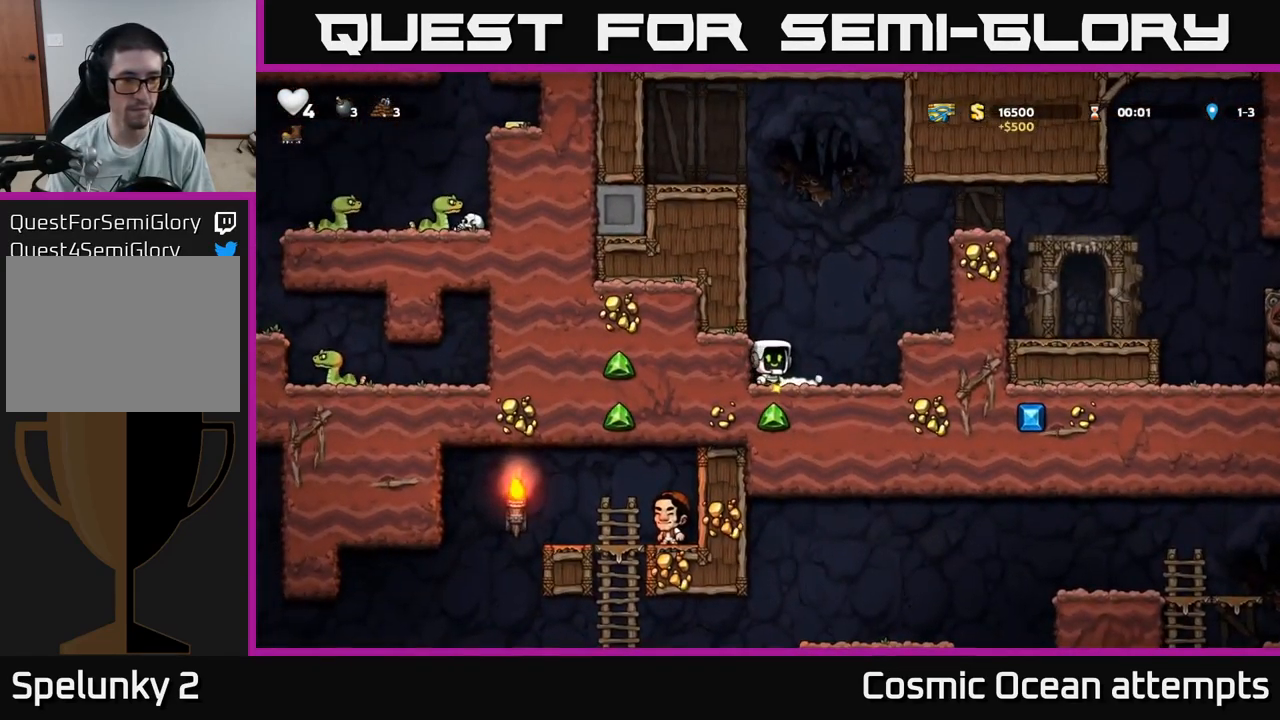
{"buttons": ["A", "DPAD_RIGHT"], "left_stick": "center", "right_stick": "center", "events": [[17, "A", "down"], [183, "A", "up"], [417, "A", "down"]]}
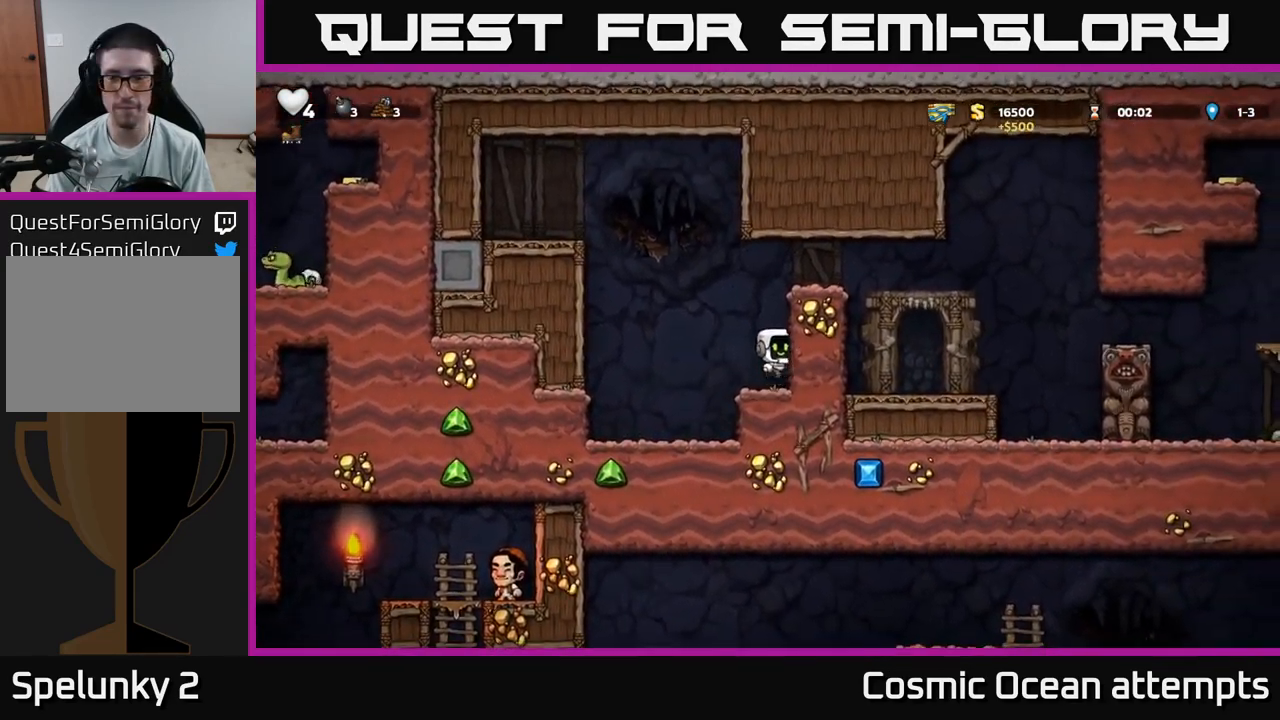
{"buttons": ["DPAD_RIGHT"], "left_stick": "center", "right_stick": "center", "events": [[67, "A", "up"], [233, "A", "down"], [383, "A", "up"]]}
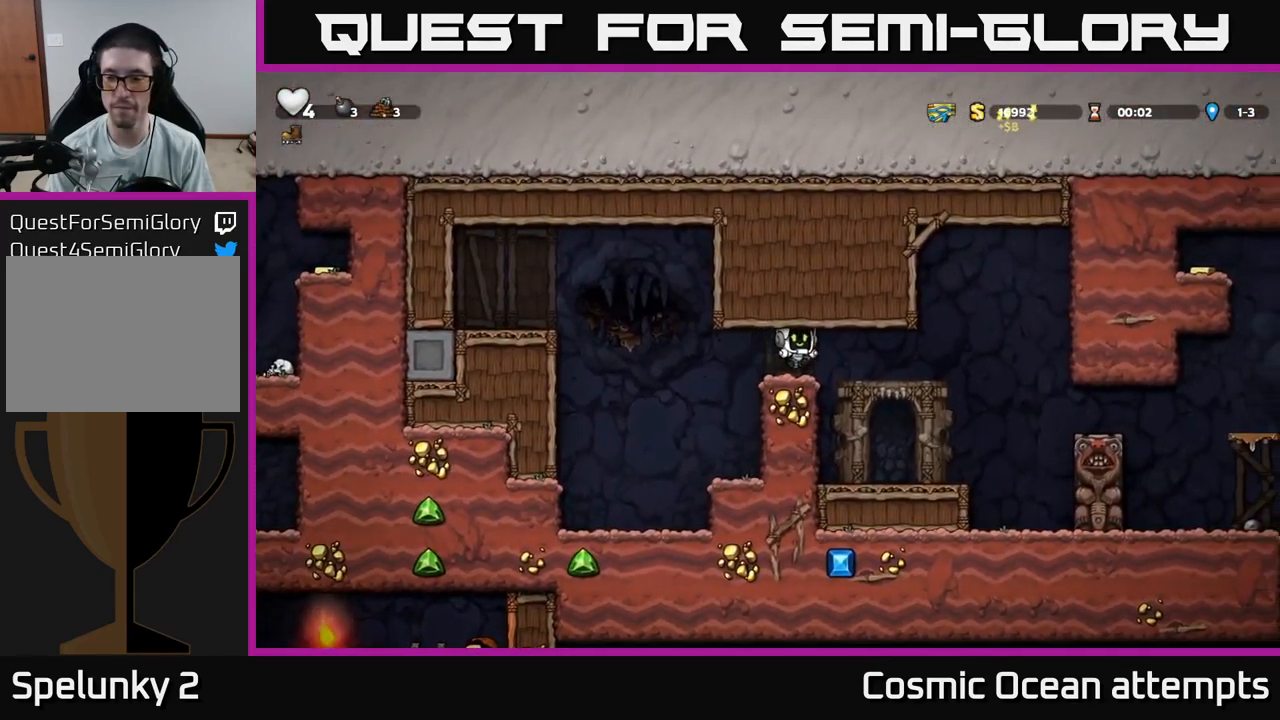
{"buttons": [], "left_stick": "center", "right_stick": "center", "events": [[267, "DPAD_RIGHT", "up"]]}
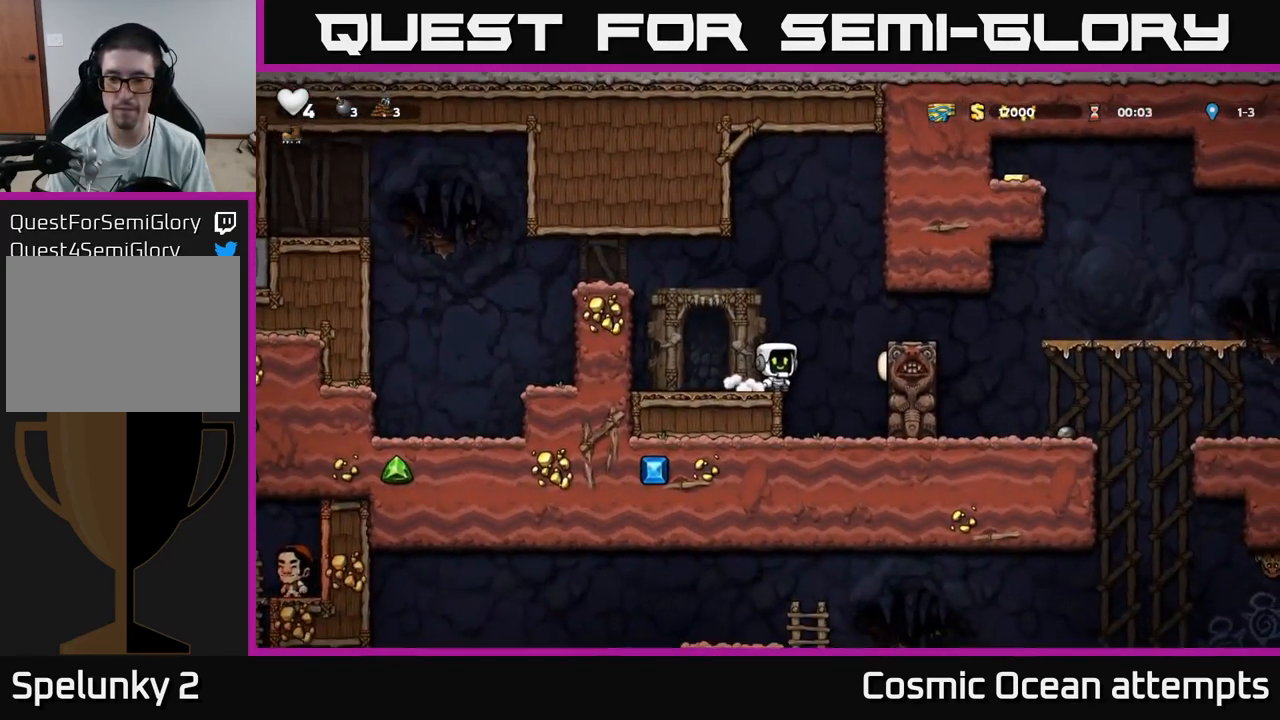
{"buttons": ["DPAD_RIGHT"], "left_stick": "center", "right_stick": "center", "events": [[17, "A", "down"], [100, "DPAD_RIGHT", "down"], [183, "A", "up"]]}
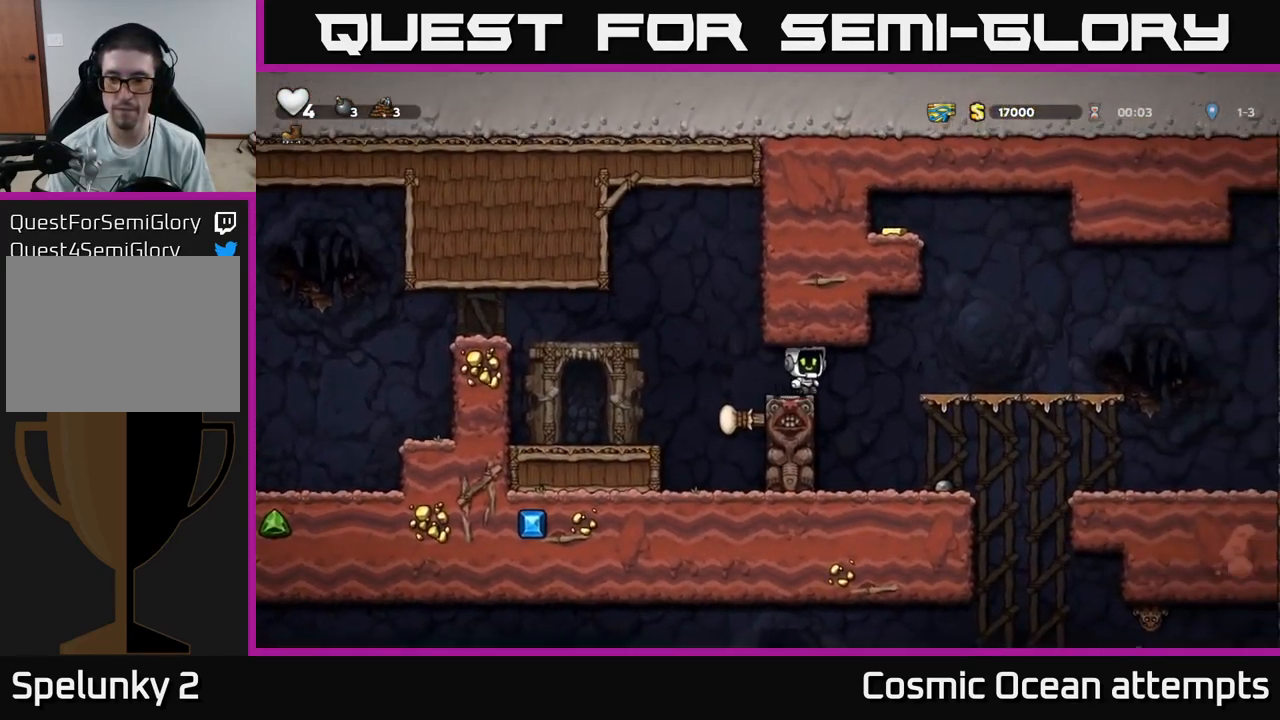
{"buttons": [], "left_stick": "center", "right_stick": "center", "events": [[100, "A", "down"], [217, "DPAD_RIGHT", "up"], [250, "A", "up"], [267, "DPAD_LEFT", "down"], [383, "DPAD_LEFT", "up"]]}
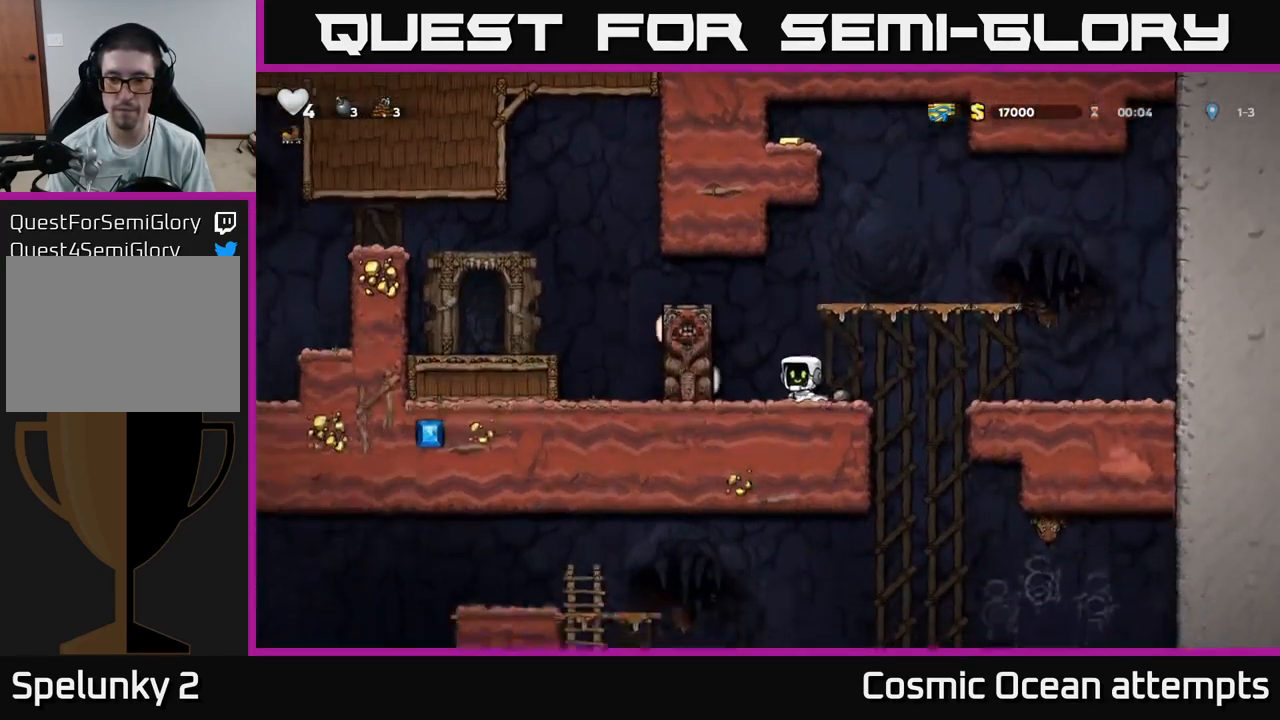
{"buttons": [], "left_stick": "center", "right_stick": "center", "events": [[183, "DPAD_RIGHT", "down"], [300, "DPAD_DOWN", "down"], [333, "DPAD_RIGHT", "up"], [383, "X", "down"], [450, "X", "up"], [467, "DPAD_DOWN", "up"]]}